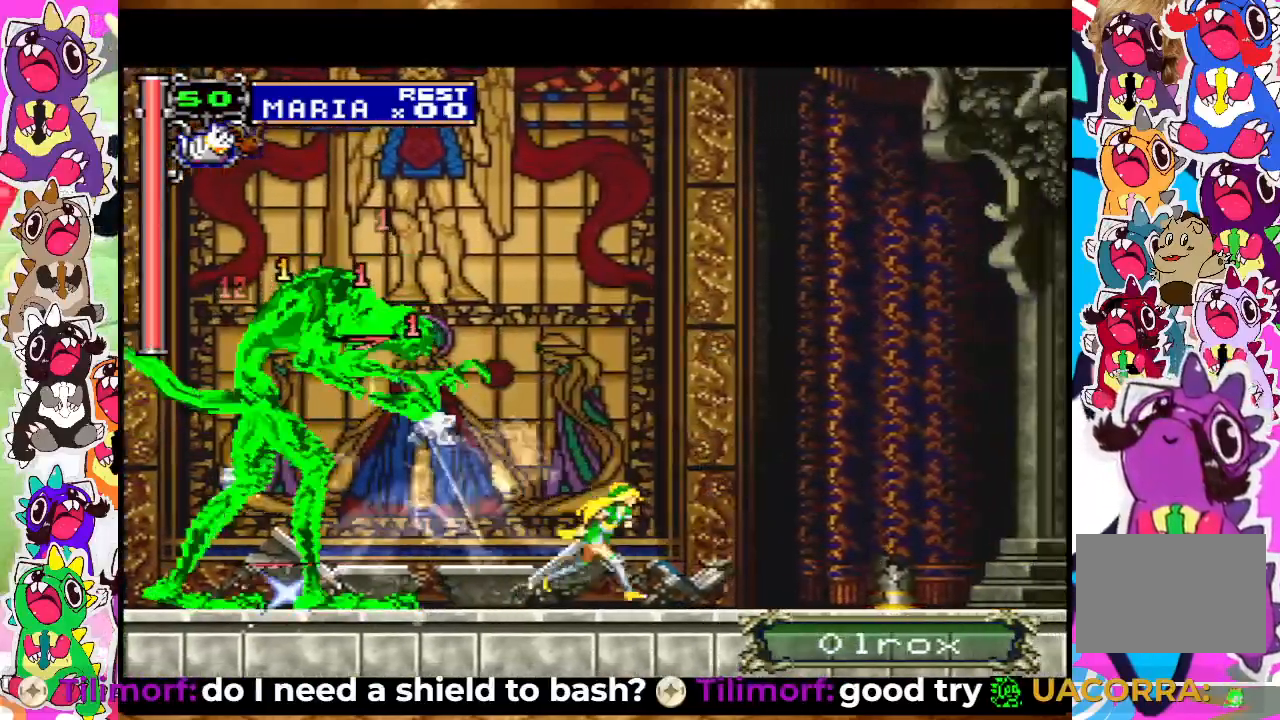
Gameplay with a controller (PlayStation layout); each line is a JSON object with the inputs held at the frame after it. "events" lists button and stick changes between this image and that frame as [ms after this image, input, new state], when the widget could be followed in between. Not read: L3 R3.
{"buttons": ["CROSS", "DPAD_RIGHT"], "left_stick": "center", "right_stick": "center", "events": [[133, "DPAD_RIGHT", "up"], [200, "DPAD_LEFT", "down"], [250, "SQUARE", "down"], [300, "DPAD_LEFT", "up"], [367, "SQUARE", "up"], [417, "DPAD_RIGHT", "down"], [467, "CROSS", "down"]]}
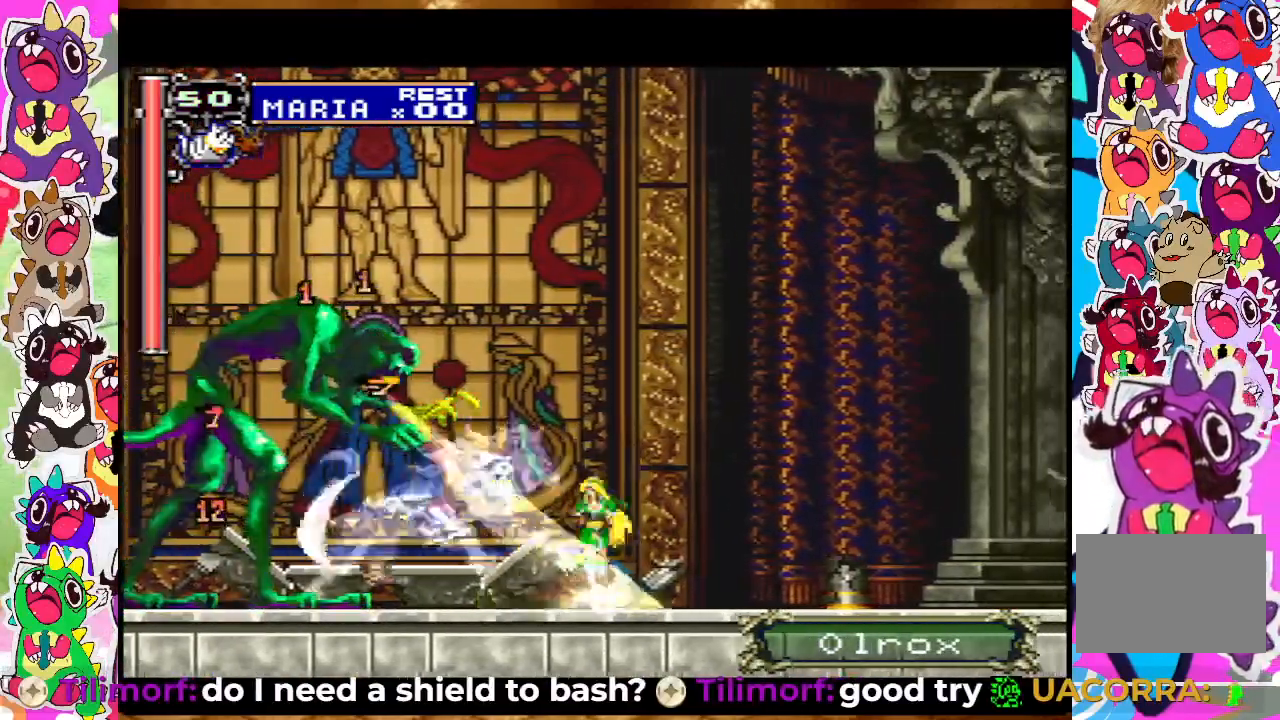
{"buttons": ["SQUARE", "DPAD_RIGHT"], "left_stick": "center", "right_stick": "center", "events": [[33, "SQUARE", "down"], [100, "CROSS", "up"], [100, "SQUARE", "up"], [183, "SQUARE", "down"], [250, "SQUARE", "up"], [317, "SQUARE", "down"], [383, "SQUARE", "up"], [433, "SQUARE", "down"]]}
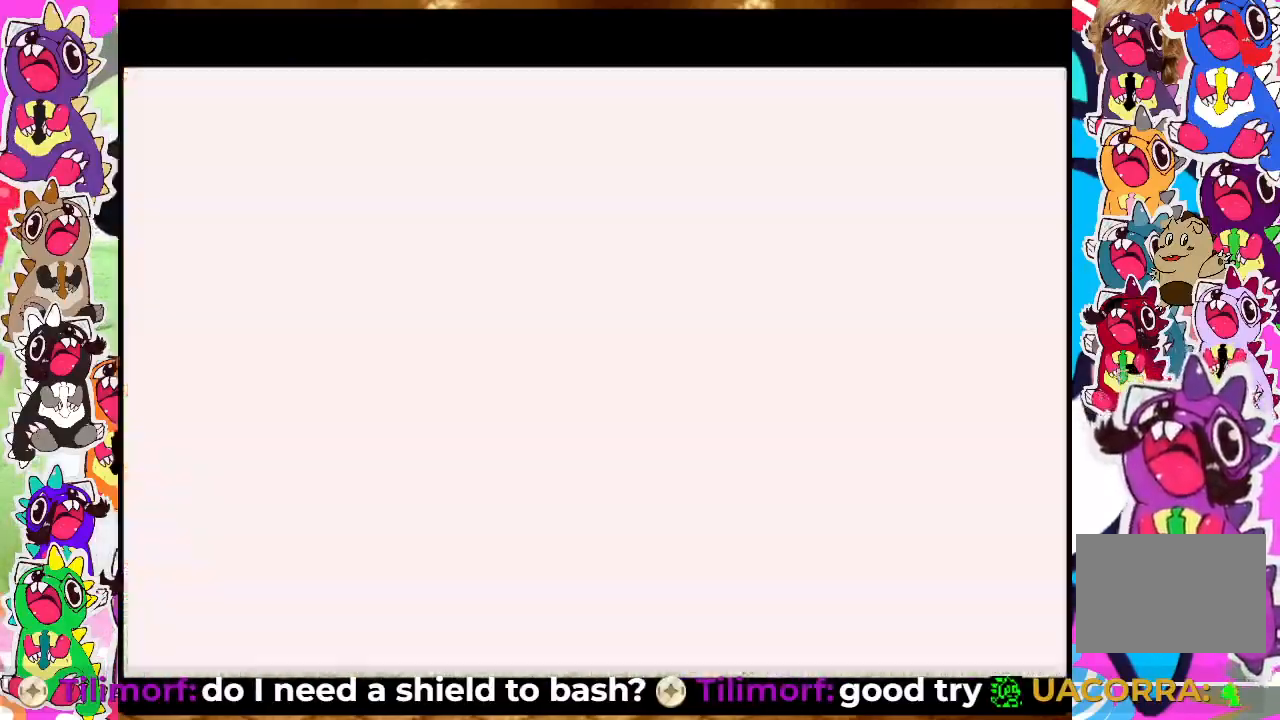
{"buttons": [], "left_stick": "center", "right_stick": "center", "events": [[17, "SQUARE", "up"], [100, "SQUARE", "down"], [150, "DPAD_RIGHT", "up"], [150, "SQUARE", "up"], [250, "DPAD_LEFT", "down"], [367, "SQUARE", "down"], [433, "DPAD_LEFT", "up"], [433, "SQUARE", "up"]]}
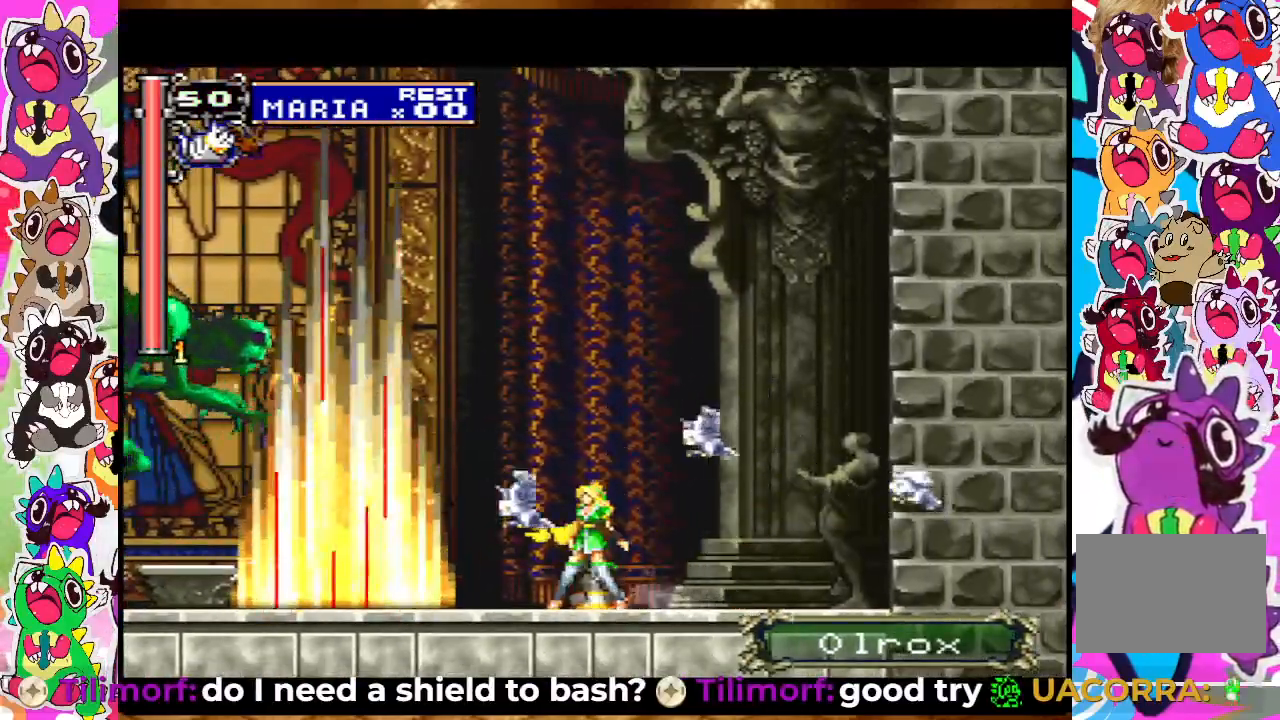
{"buttons": [], "left_stick": "center", "right_stick": "center", "events": [[33, "SQUARE", "down"], [83, "SQUARE", "up"], [117, "DPAD_LEFT", "down"], [150, "SQUARE", "down"], [217, "SQUARE", "up"], [267, "DPAD_LEFT", "up"], [283, "SQUARE", "down"], [350, "SQUARE", "up"], [400, "SQUARE", "down"], [467, "SQUARE", "up"]]}
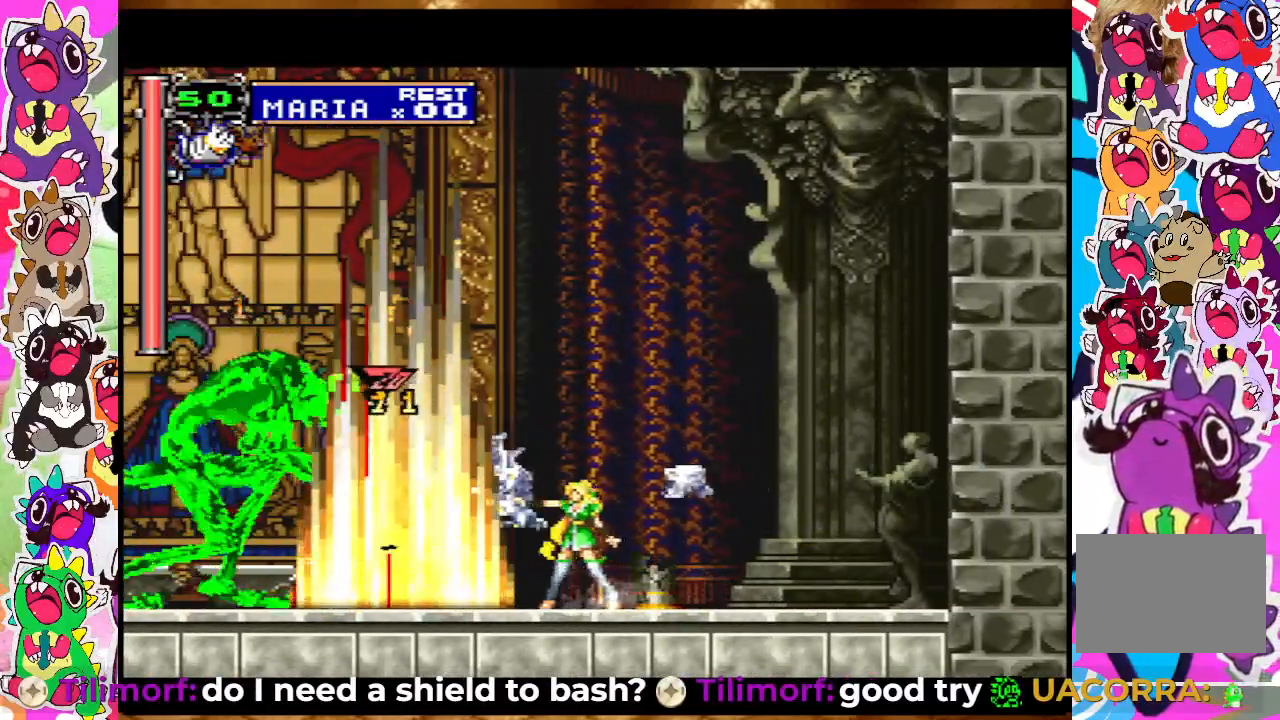
{"buttons": [], "left_stick": "center", "right_stick": "center", "events": [[33, "SQUARE", "down"], [50, "CROSS", "down"], [50, "SQUARE", "up"], [150, "SQUARE", "down"], [183, "CROSS", "up"], [200, "SQUARE", "up"], [300, "SQUARE", "down"], [333, "SQUARE", "up"], [417, "SQUARE", "down"], [450, "SQUARE", "up"]]}
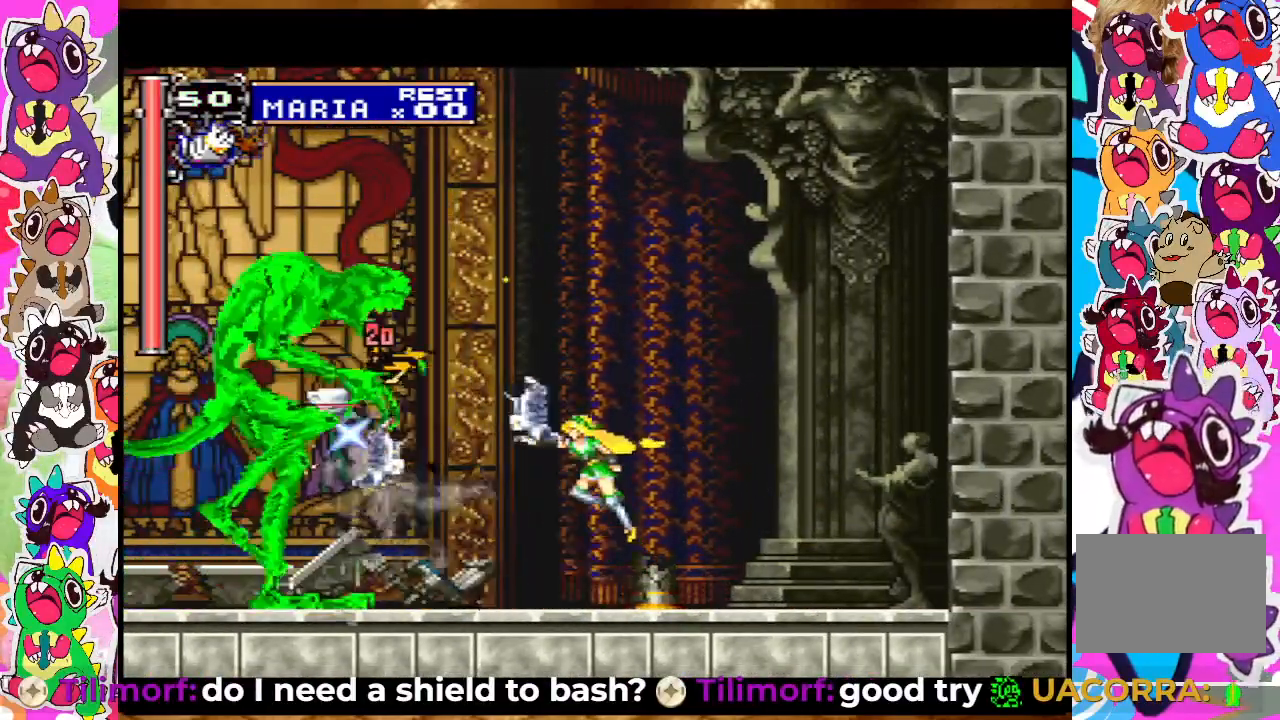
{"buttons": [], "left_stick": "center", "right_stick": "center", "events": [[17, "SQUARE", "down"], [100, "SQUARE", "up"], [167, "TRIANGLE", "down"], [233, "TRIANGLE", "up"], [333, "TRIANGLE", "down"], [383, "TRIANGLE", "up"], [450, "TRIANGLE", "down"], [500, "TRIANGLE", "up"]]}
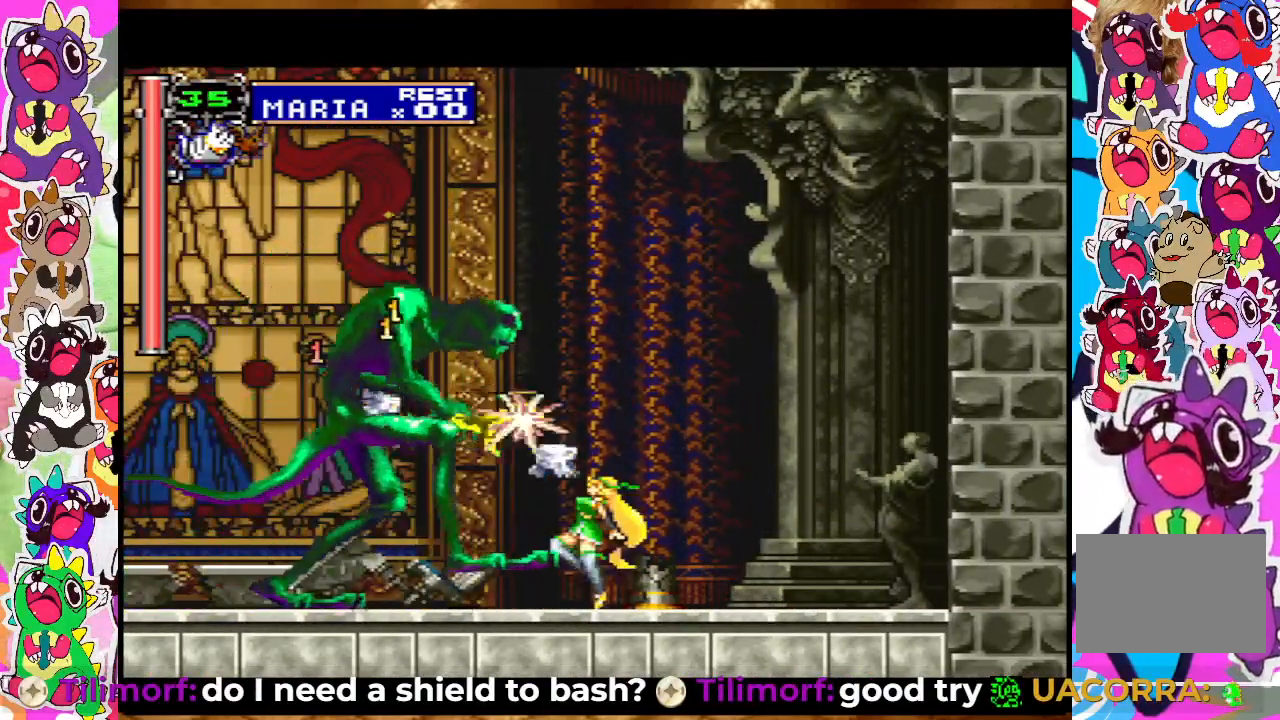
{"buttons": ["SQUARE", "DPAD_RIGHT"], "left_stick": "center", "right_stick": "center", "events": [[83, "SQUARE", "down"], [167, "SQUARE", "up"], [233, "SQUARE", "down"], [300, "SQUARE", "up"], [383, "DPAD_RIGHT", "down"], [400, "SQUARE", "down"], [450, "SQUARE", "up"], [500, "SQUARE", "down"]]}
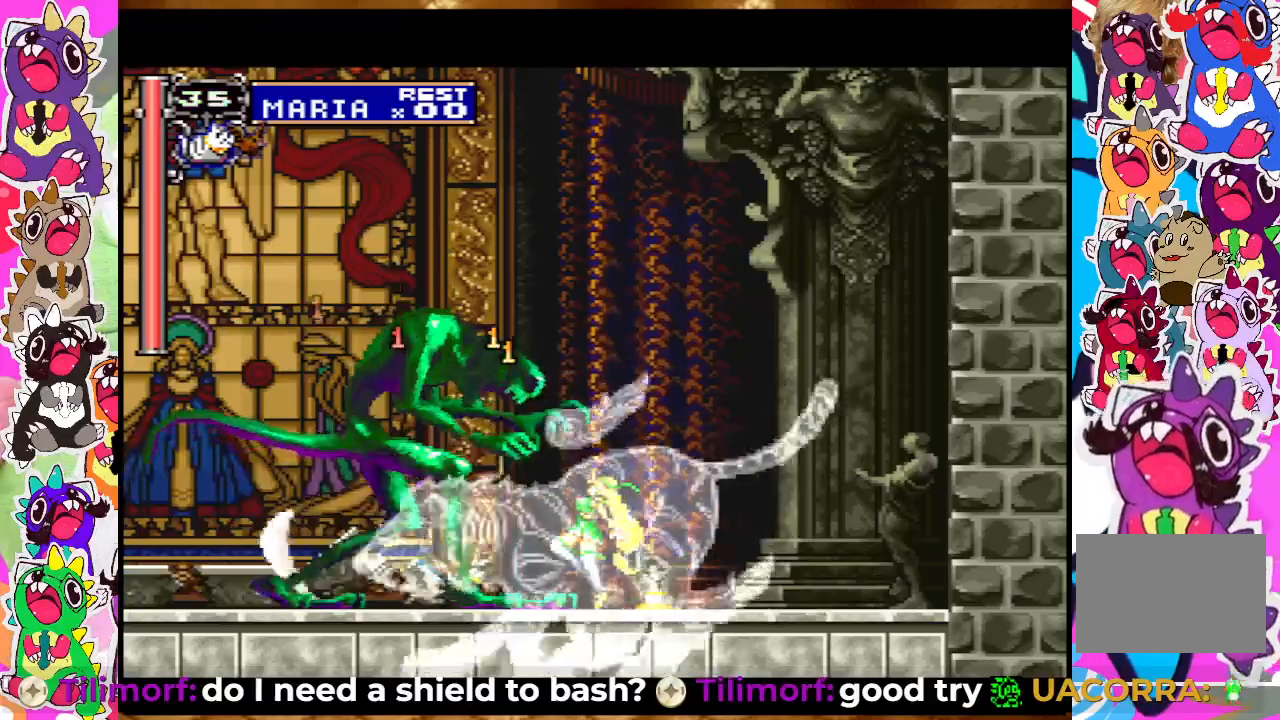
{"buttons": ["SQUARE", "DPAD_RIGHT"], "left_stick": "center", "right_stick": "center", "events": [[67, "SQUARE", "up"], [133, "SQUARE", "down"], [167, "SQUARE", "up"], [250, "SQUARE", "down"], [317, "SQUARE", "up"], [367, "SQUARE", "down"], [417, "SQUARE", "up"], [467, "SQUARE", "down"]]}
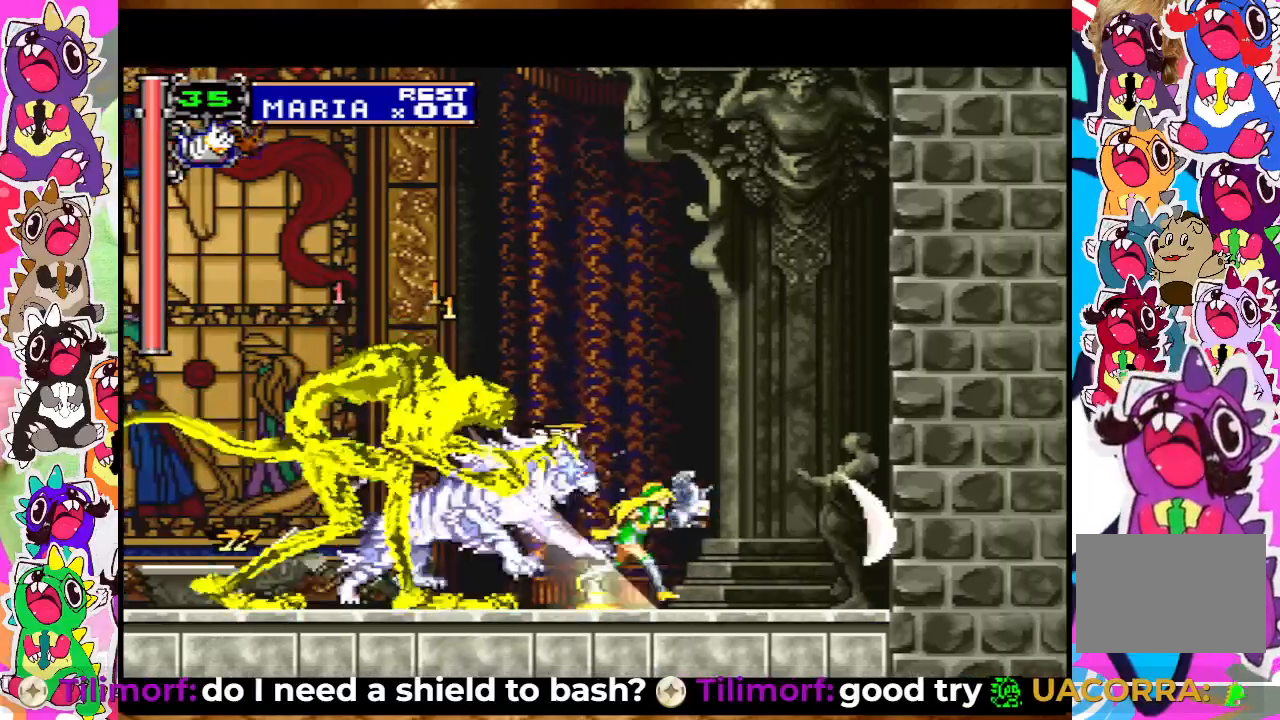
{"buttons": ["DPAD_RIGHT"], "left_stick": "center", "right_stick": "center", "events": [[50, "SQUARE", "up"], [183, "CROSS", "down"], [233, "SQUARE", "down"], [283, "CROSS", "up"], [300, "SQUARE", "up"], [400, "SQUARE", "down"], [467, "SQUARE", "up"]]}
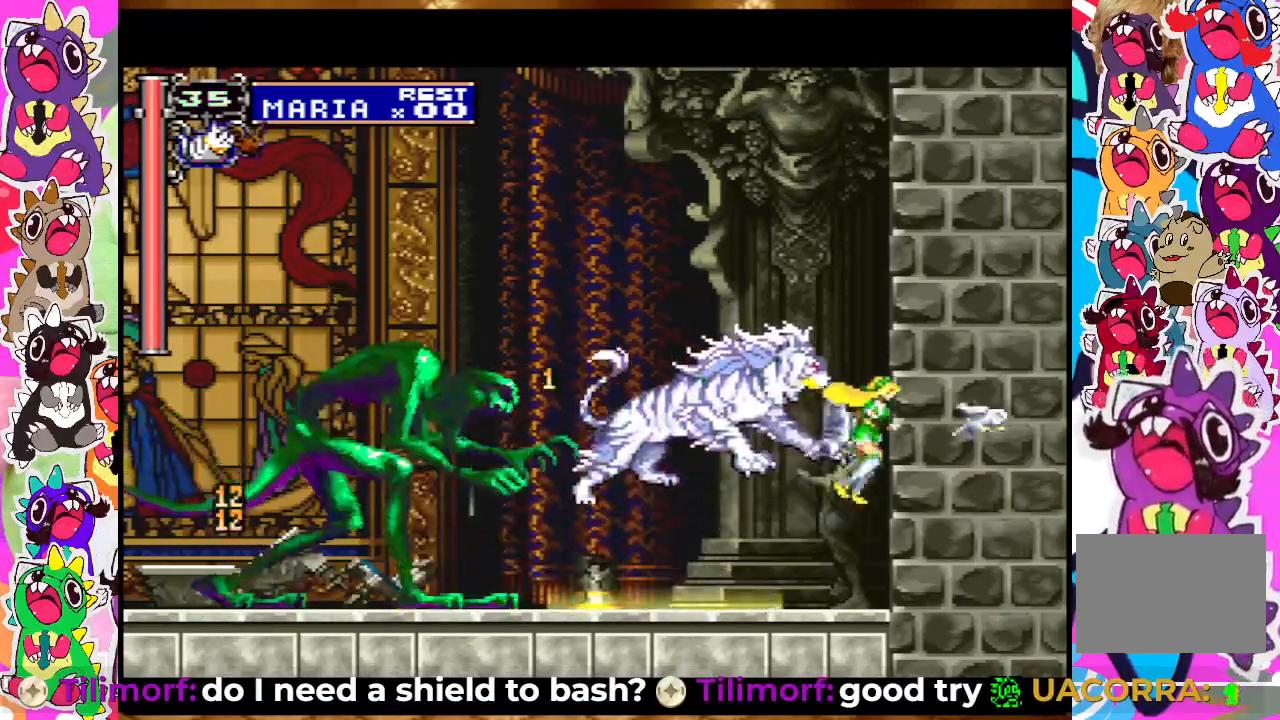
{"buttons": ["SQUARE"], "left_stick": "center", "right_stick": "center", "events": [[50, "SQUARE", "down"], [100, "SQUARE", "up"], [150, "SQUARE", "down"], [250, "DPAD_RIGHT", "up"], [350, "SQUARE", "up"], [400, "DPAD_LEFT", "down"], [467, "DPAD_LEFT", "up"], [467, "SQUARE", "down"]]}
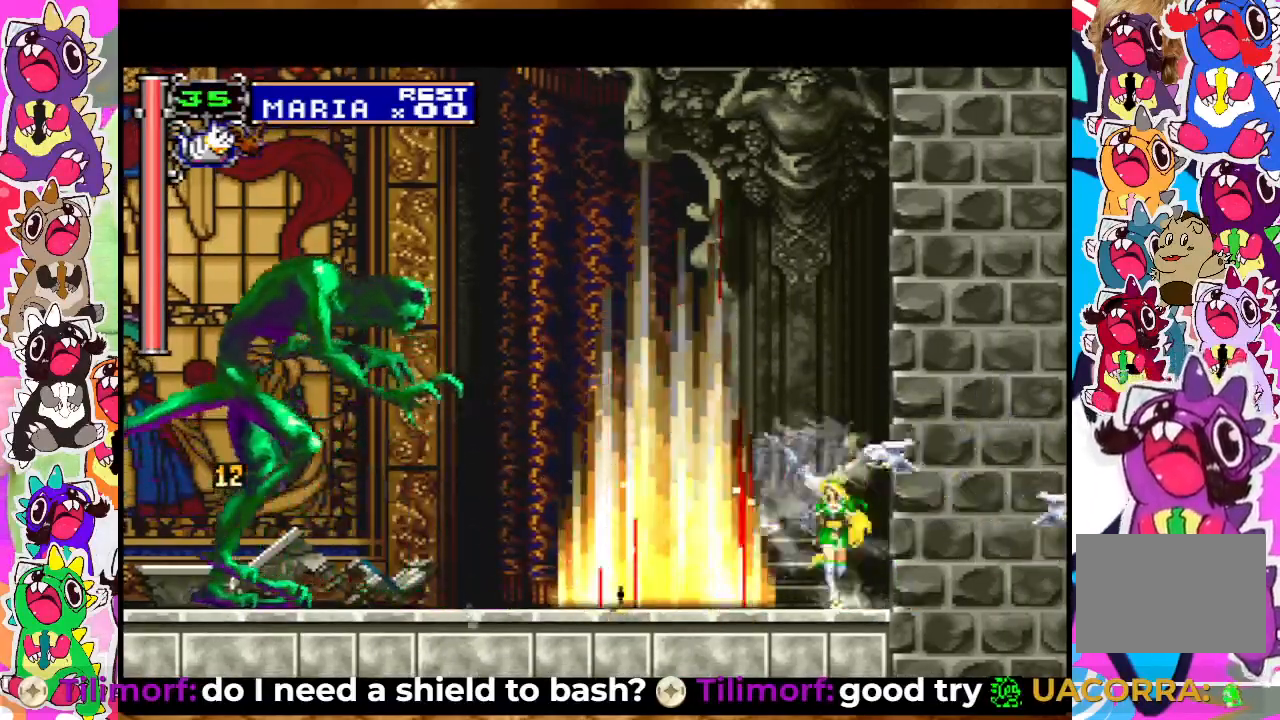
{"buttons": [], "left_stick": "center", "right_stick": "center", "events": [[50, "SQUARE", "up"], [233, "CROSS", "down"], [333, "SQUARE", "down"], [467, "CROSS", "up"], [467, "SQUARE", "up"]]}
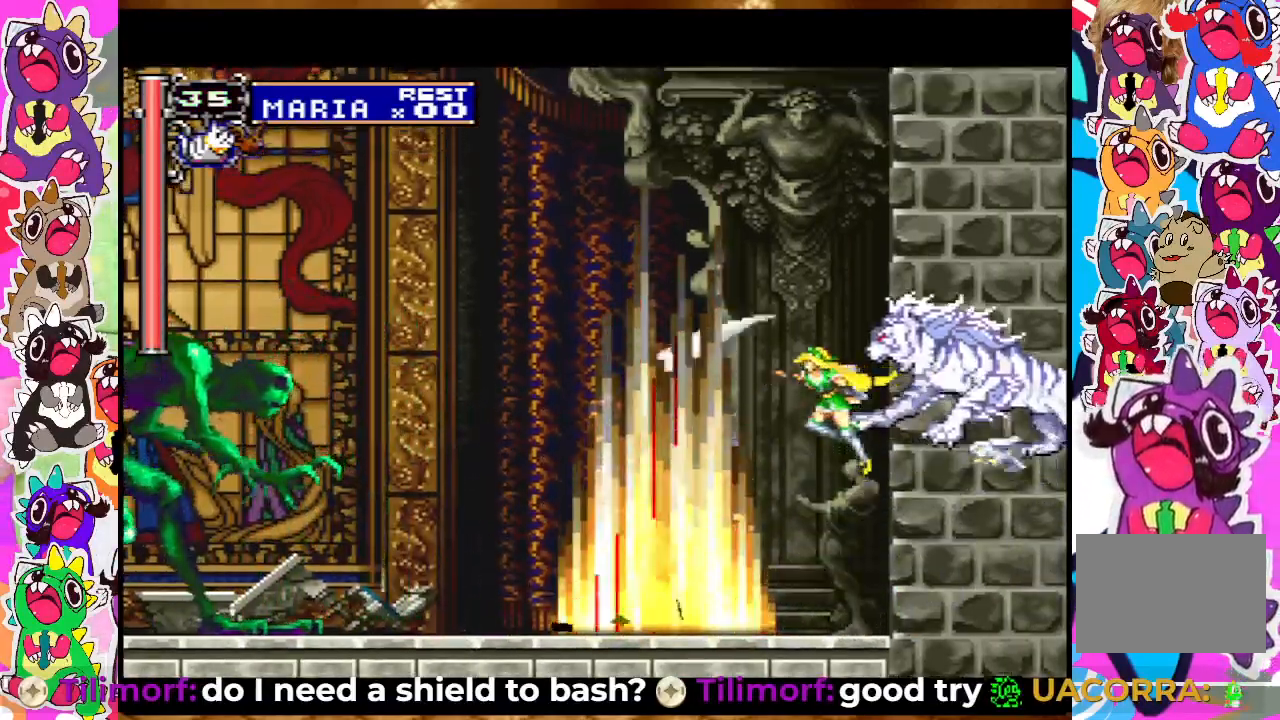
{"buttons": ["CROSS", "SQUARE", "DPAD_LEFT"], "left_stick": "center", "right_stick": "center", "events": [[83, "CROSS", "down"], [183, "SQUARE", "down"], [200, "CROSS", "up"], [233, "SQUARE", "up"], [283, "DPAD_LEFT", "down"], [383, "CROSS", "down"], [500, "SQUARE", "down"]]}
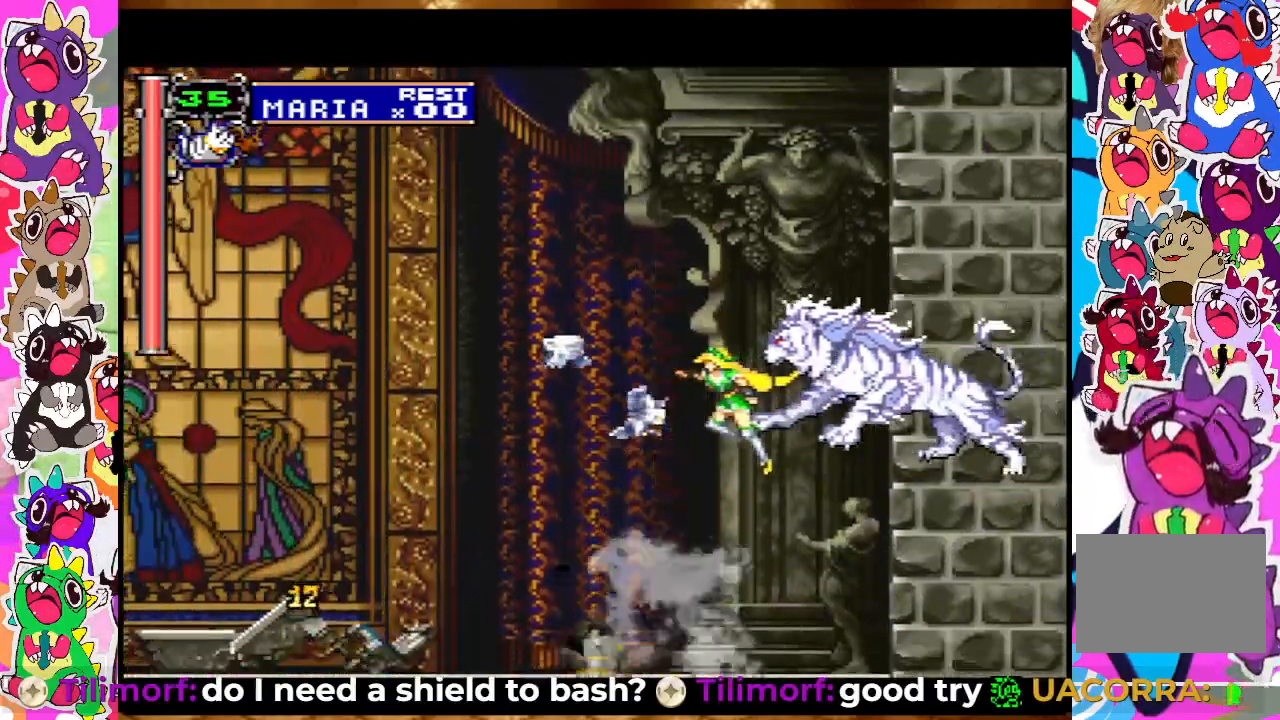
{"buttons": ["CROSS", "SQUARE", "DPAD_LEFT"], "left_stick": "center", "right_stick": "center", "events": [[117, "CROSS", "up"], [117, "SQUARE", "up"], [183, "SQUARE", "down"], [250, "SQUARE", "up"], [383, "CROSS", "down"], [467, "SQUARE", "down"]]}
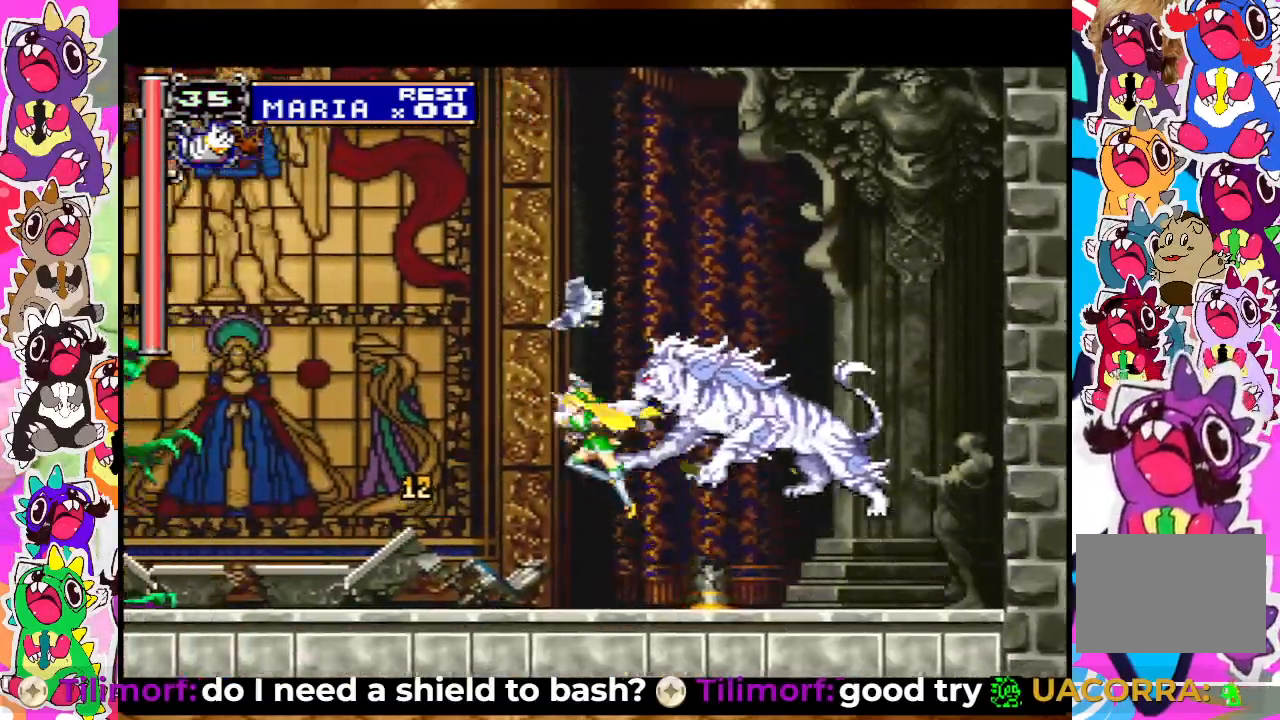
{"buttons": [], "left_stick": "center", "right_stick": "center", "events": [[33, "CROSS", "up"], [50, "SQUARE", "up"], [150, "SQUARE", "down"], [217, "SQUARE", "up"], [300, "SQUARE", "down"], [350, "SQUARE", "up"], [400, "SQUARE", "down"], [433, "DPAD_LEFT", "up"], [483, "SQUARE", "up"]]}
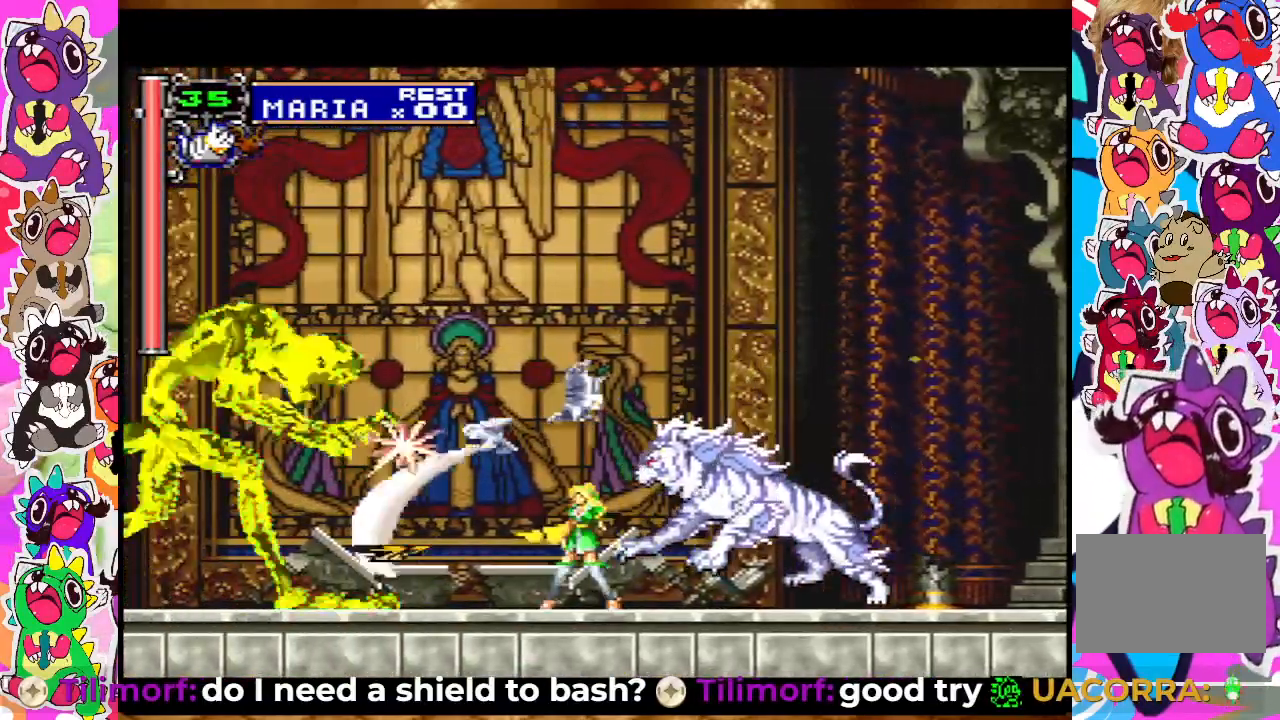
{"buttons": [], "left_stick": "center", "right_stick": "center", "events": [[100, "CROSS", "down"], [200, "SQUARE", "down"], [283, "SQUARE", "up"], [400, "SQUARE", "down"], [433, "CROSS", "up"], [450, "SQUARE", "up"]]}
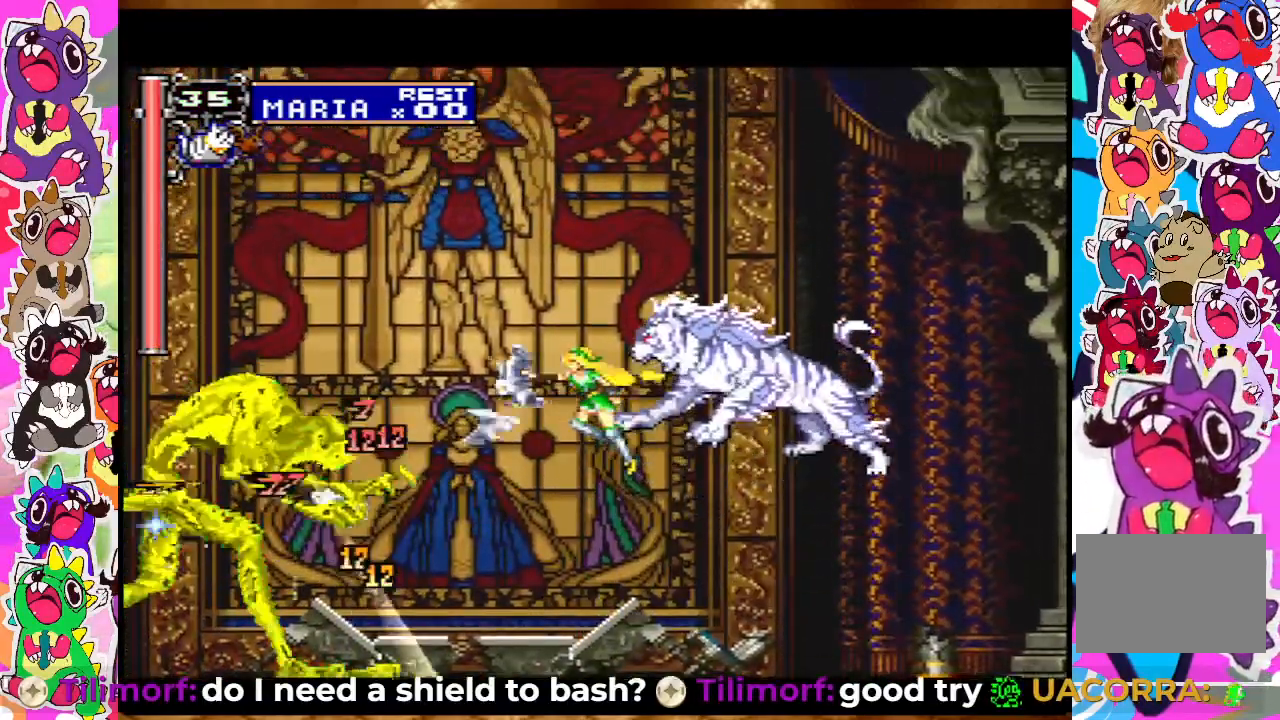
{"buttons": ["DPAD_RIGHT"], "left_stick": "center", "right_stick": "center", "events": [[50, "SQUARE", "down"], [100, "SQUARE", "up"], [183, "SQUARE", "down"], [233, "SQUARE", "up"], [283, "SQUARE", "down"], [350, "SQUARE", "up"], [400, "SQUARE", "down"], [467, "SQUARE", "up"], [500, "DPAD_RIGHT", "down"]]}
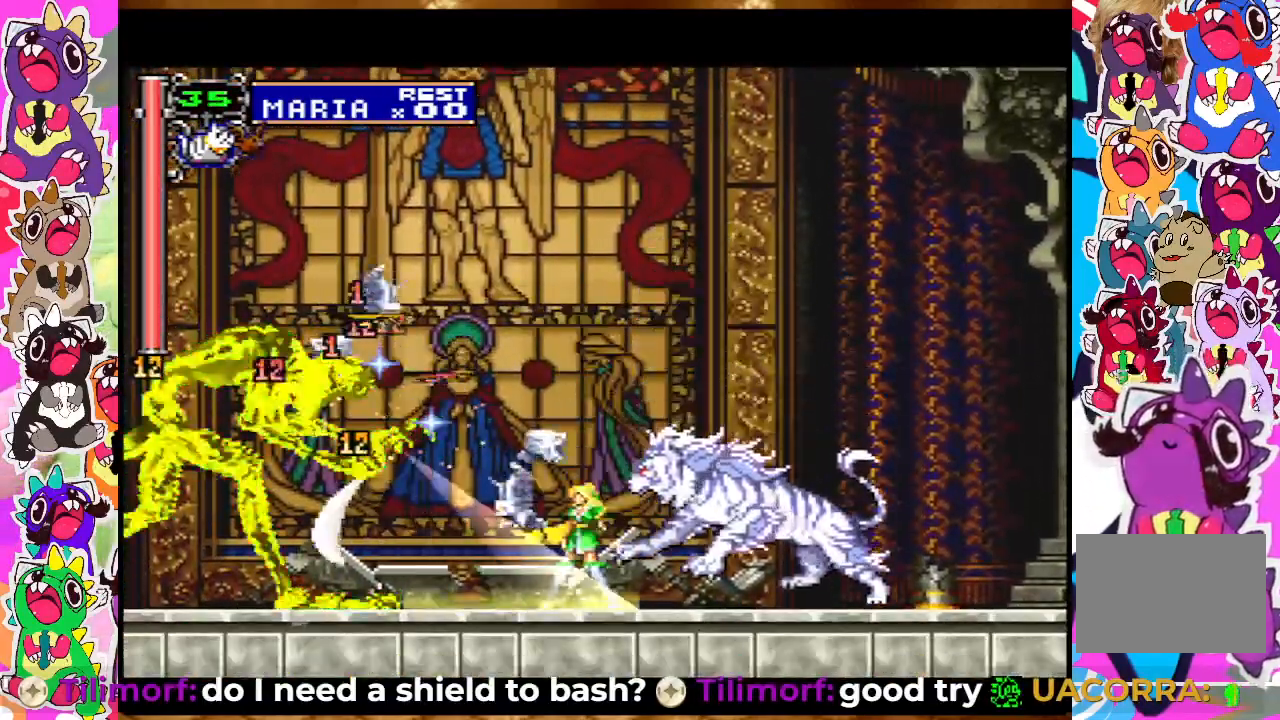
{"buttons": ["SQUARE"], "left_stick": "center", "right_stick": "center", "events": [[67, "CROSS", "down"], [150, "SQUARE", "down"], [217, "CROSS", "up"], [233, "SQUARE", "up"], [317, "SQUARE", "down"], [367, "SQUARE", "up"], [450, "SQUARE", "down"], [500, "DPAD_RIGHT", "up"]]}
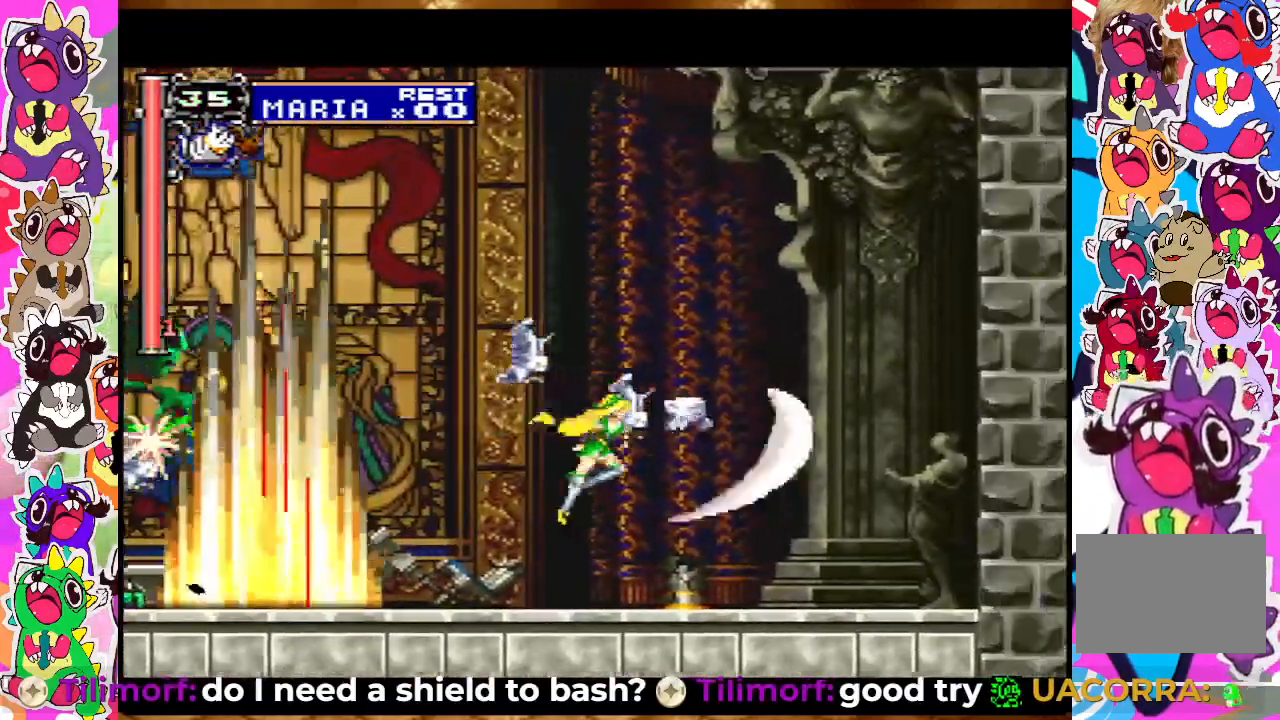
{"buttons": [], "left_stick": "center", "right_stick": "center", "events": [[33, "SQUARE", "up"], [83, "SQUARE", "down"], [133, "DPAD_LEFT", "down"], [133, "SQUARE", "up"], [333, "SQUARE", "down"], [417, "DPAD_LEFT", "up"], [433, "SQUARE", "up"]]}
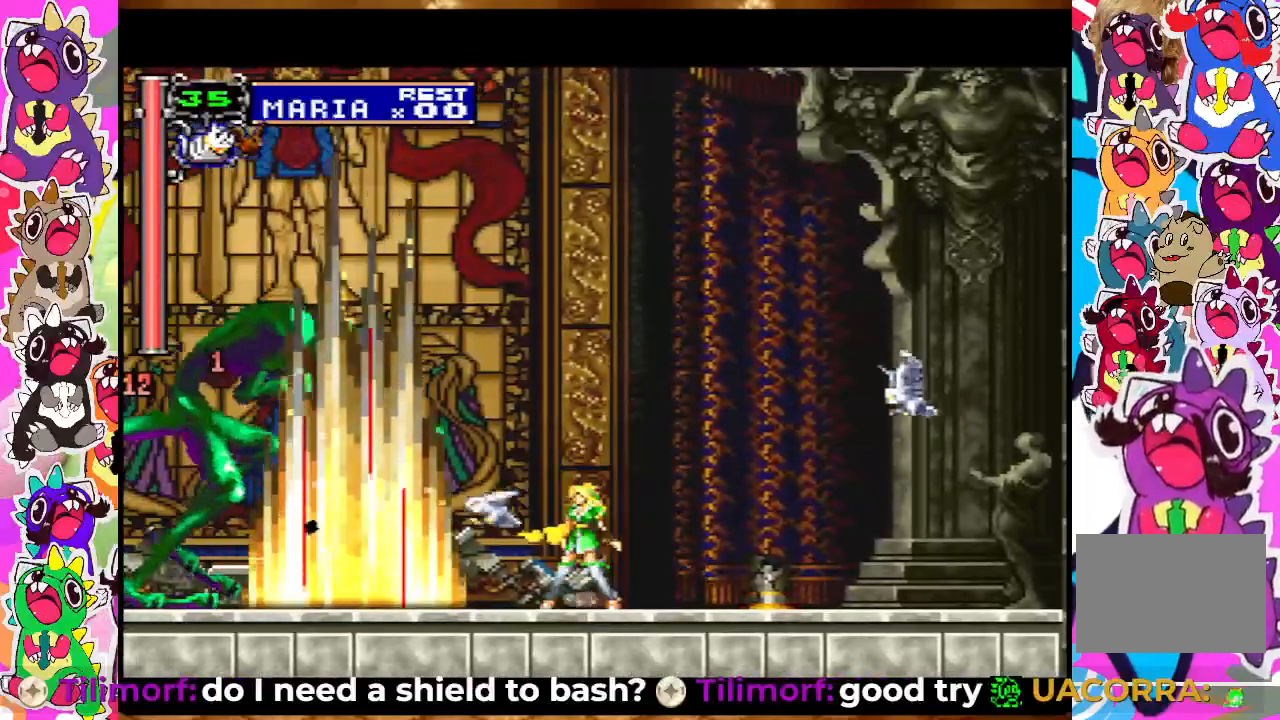
{"buttons": ["SQUARE"], "left_stick": "center", "right_stick": "center", "events": [[50, "CROSS", "down"], [133, "SQUARE", "down"], [183, "CROSS", "up"], [250, "SQUARE", "up"], [300, "CROSS", "down"], [333, "SQUARE", "down"], [350, "CROSS", "up"], [383, "SQUARE", "up"], [467, "SQUARE", "down"]]}
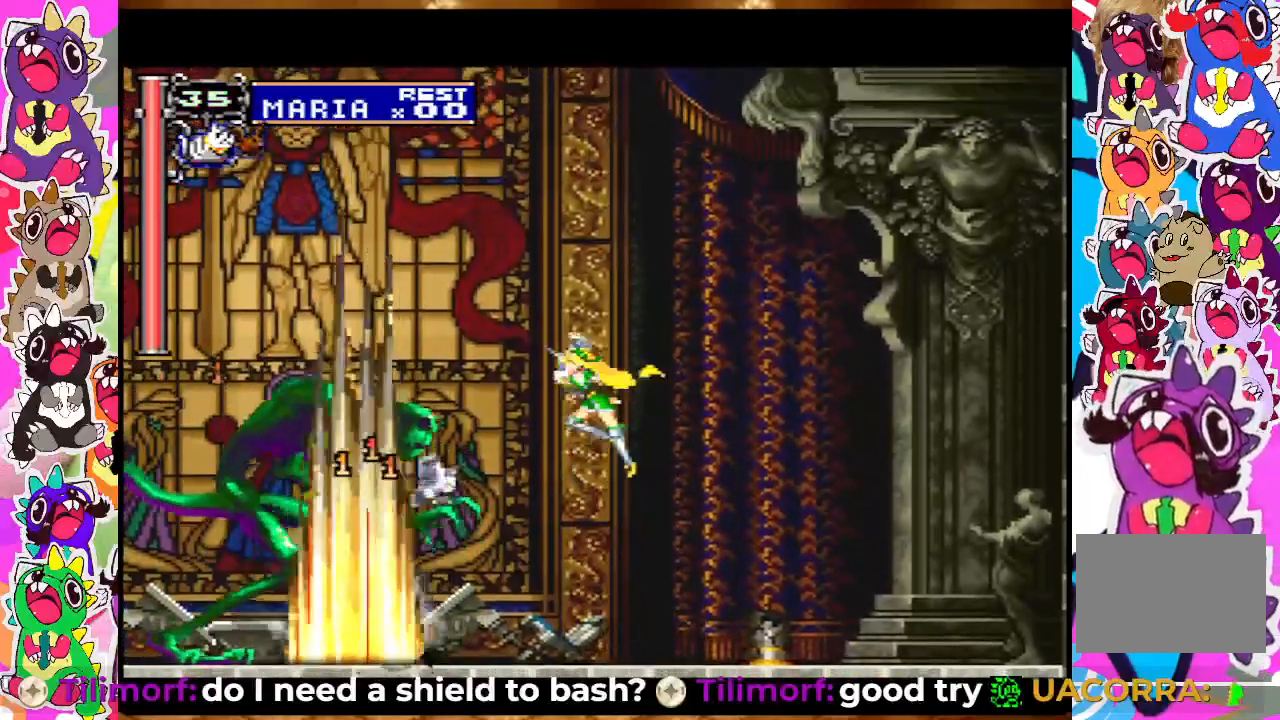
{"buttons": [], "left_stick": "center", "right_stick": "center", "events": [[17, "SQUARE", "up"], [67, "SQUARE", "down"], [150, "SQUARE", "up"], [217, "SQUARE", "down"], [250, "SQUARE", "up"], [300, "SQUARE", "down"], [350, "SQUARE", "up"], [417, "SQUARE", "down"], [483, "SQUARE", "up"]]}
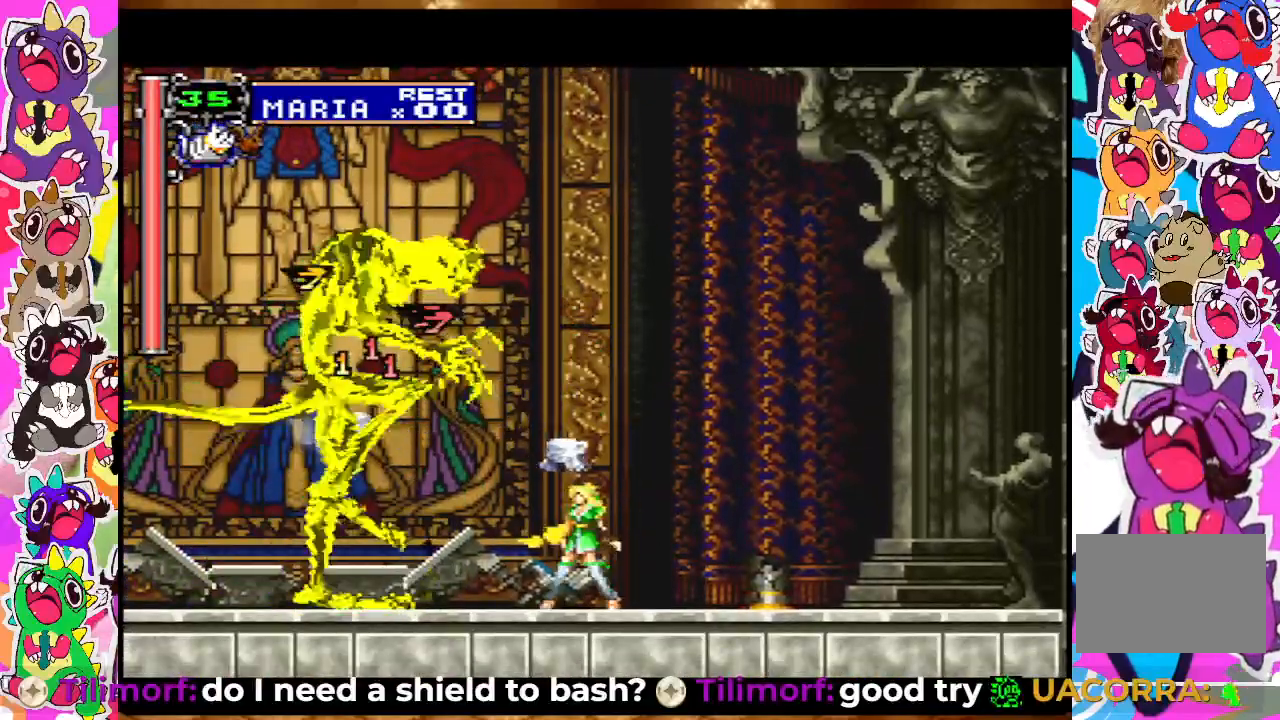
{"buttons": ["DPAD_RIGHT"], "left_stick": "center", "right_stick": "center", "events": [[33, "TRIANGLE", "down"], [117, "TRIANGLE", "up"], [183, "TRIANGLE", "down"], [233, "TRIANGLE", "up"], [350, "DPAD_RIGHT", "down"]]}
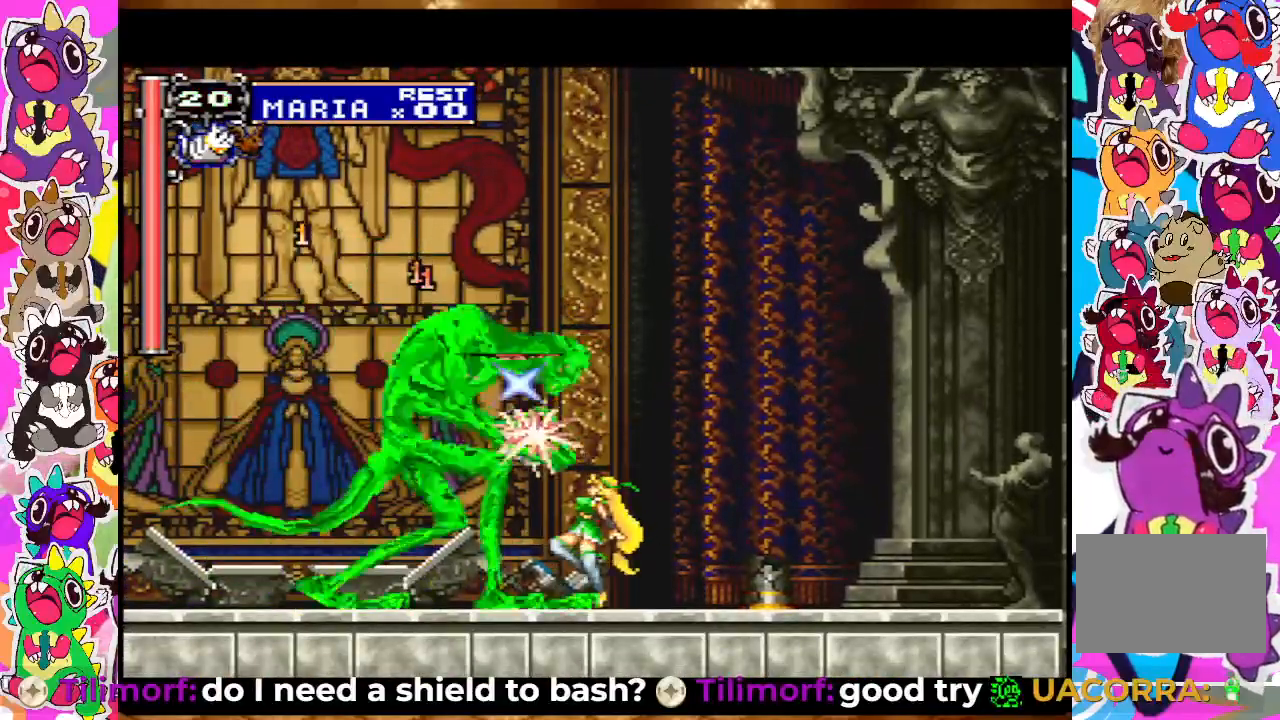
{"buttons": ["DPAD_RIGHT"], "left_stick": "center", "right_stick": "center", "events": [[67, "SQUARE", "down"], [150, "SQUARE", "up"], [233, "SQUARE", "down"], [300, "SQUARE", "up"], [417, "SQUARE", "down"], [467, "SQUARE", "up"]]}
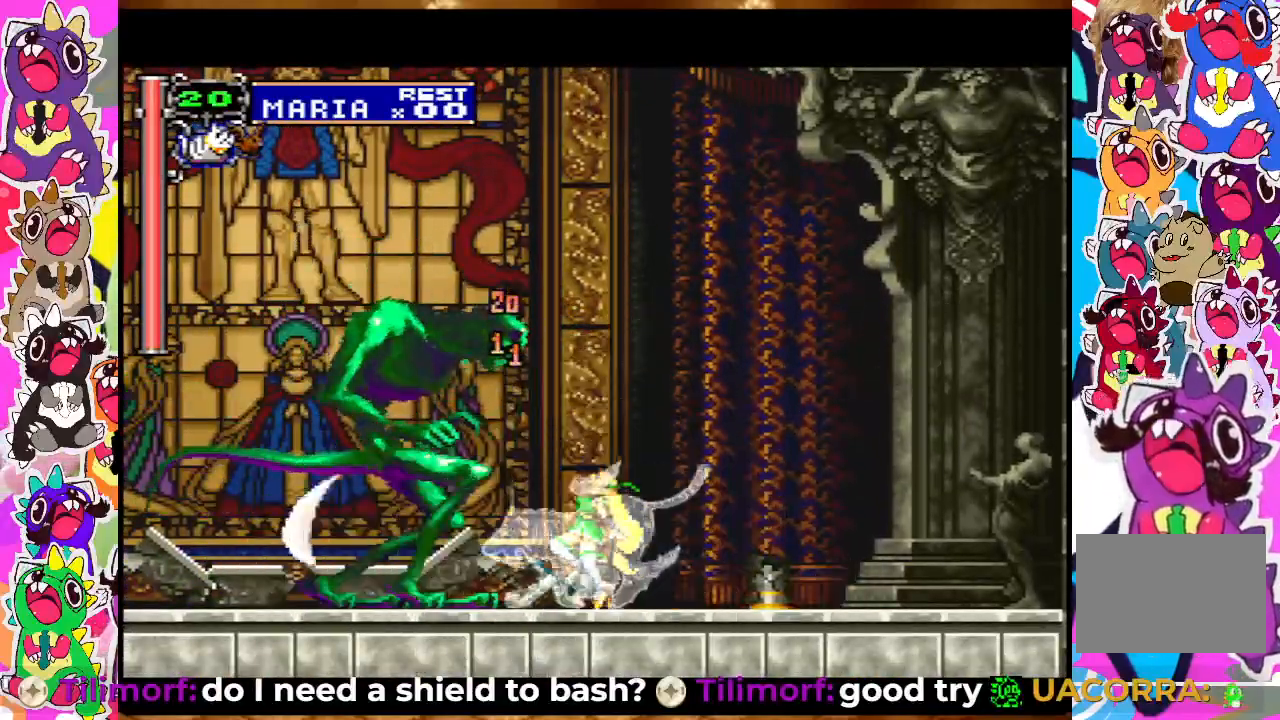
{"buttons": [], "left_stick": "center", "right_stick": "center", "events": [[167, "SQUARE", "down"], [250, "DPAD_RIGHT", "up"], [250, "SQUARE", "up"], [300, "DPAD_LEFT", "down"], [333, "SQUARE", "down"], [383, "SQUARE", "up"], [433, "DPAD_LEFT", "up"], [450, "SQUARE", "down"], [500, "SQUARE", "up"]]}
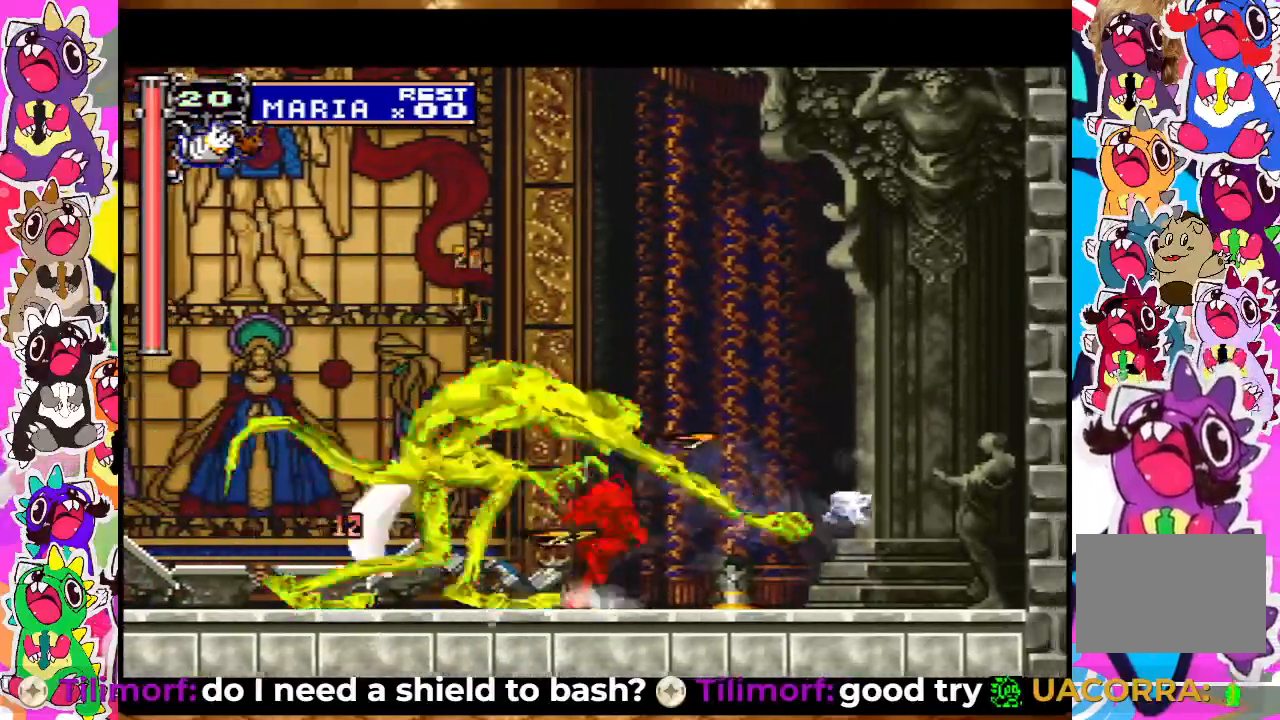
{"buttons": ["SQUARE", "DPAD_RIGHT"], "left_stick": "center", "right_stick": "center", "events": [[33, "DPAD_RIGHT", "down"], [67, "SQUARE", "down"], [200, "SQUARE", "up"], [267, "SQUARE", "down"], [333, "SQUARE", "up"], [383, "SQUARE", "down"], [450, "SQUARE", "up"], [500, "SQUARE", "down"]]}
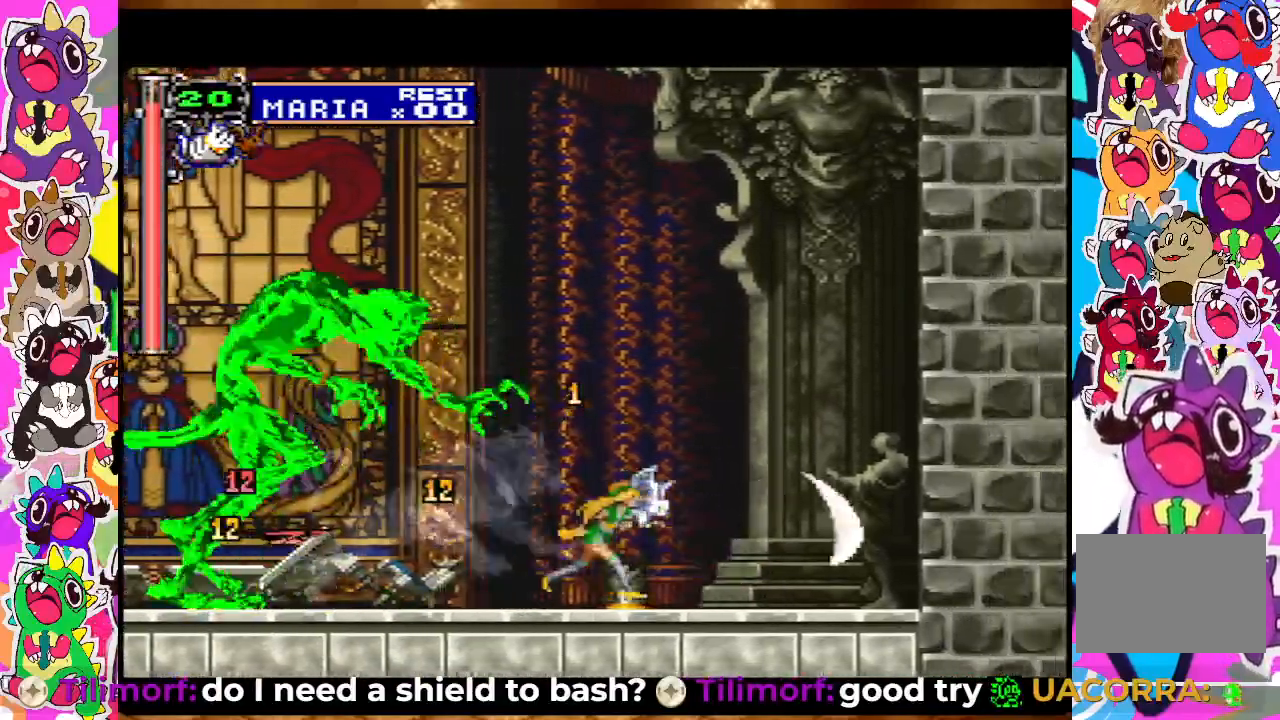
{"buttons": [], "left_stick": "center", "right_stick": "center", "events": [[83, "SQUARE", "up"], [100, "SQUARE", "down"], [183, "DPAD_RIGHT", "up"], [183, "SQUARE", "up"], [233, "DPAD_LEFT", "down"], [350, "CROSS", "down"], [433, "DPAD_LEFT", "up"], [433, "SQUARE", "down"], [500, "CROSS", "up"], [500, "SQUARE", "up"]]}
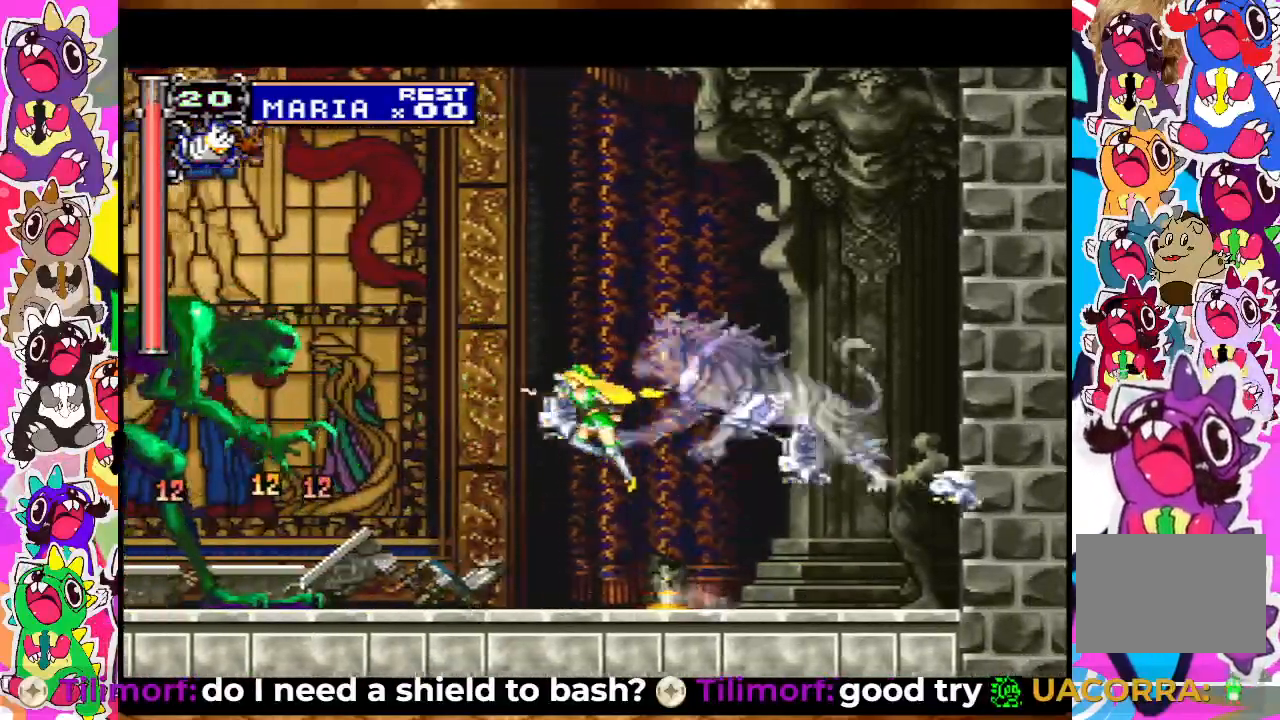
{"buttons": ["DPAD_LEFT"], "left_stick": "center", "right_stick": "center", "events": [[17, "DPAD_LEFT", "down"], [83, "SQUARE", "down"], [133, "SQUARE", "up"], [283, "DPAD_LEFT", "up"], [350, "SQUARE", "down"], [383, "SQUARE", "up"], [500, "DPAD_LEFT", "down"]]}
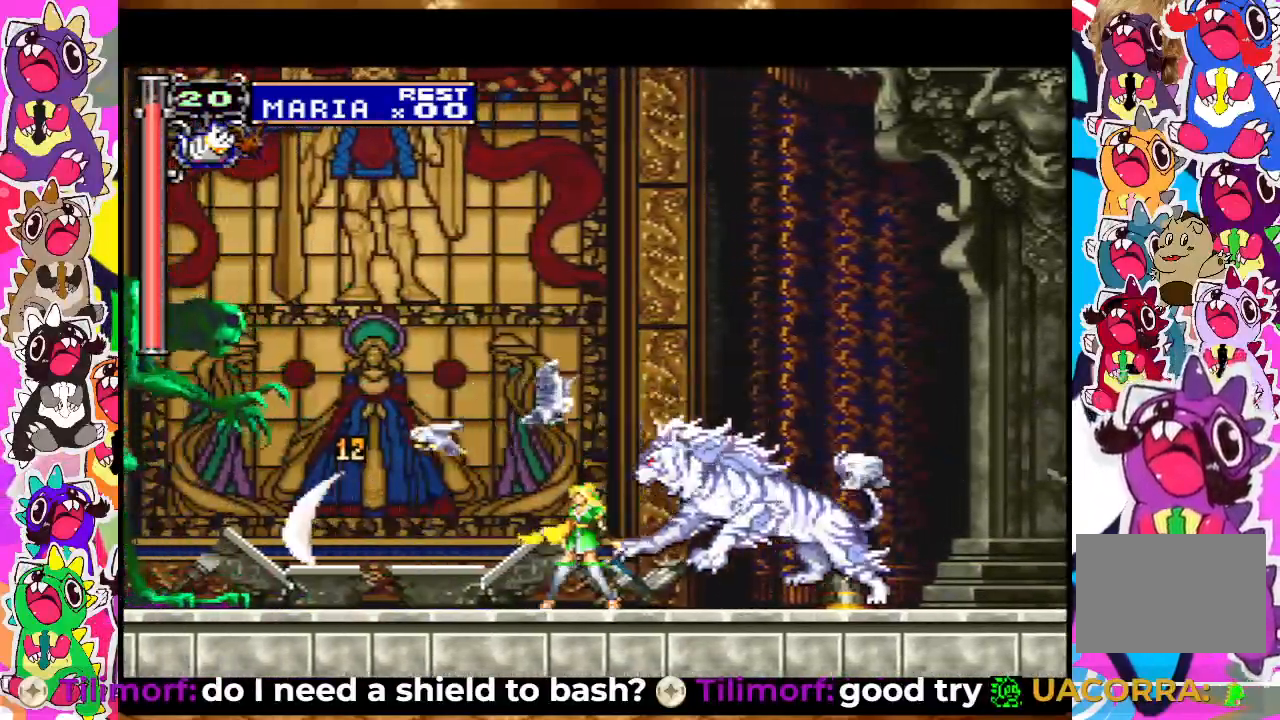
{"buttons": [], "left_stick": "center", "right_stick": "center", "events": [[33, "CROSS", "down"], [133, "SQUARE", "down"], [167, "CROSS", "up"], [200, "SQUARE", "up"], [300, "SQUARE", "down"], [333, "SQUARE", "up"], [383, "DPAD_LEFT", "up"], [400, "SQUARE", "down"], [450, "SQUARE", "up"]]}
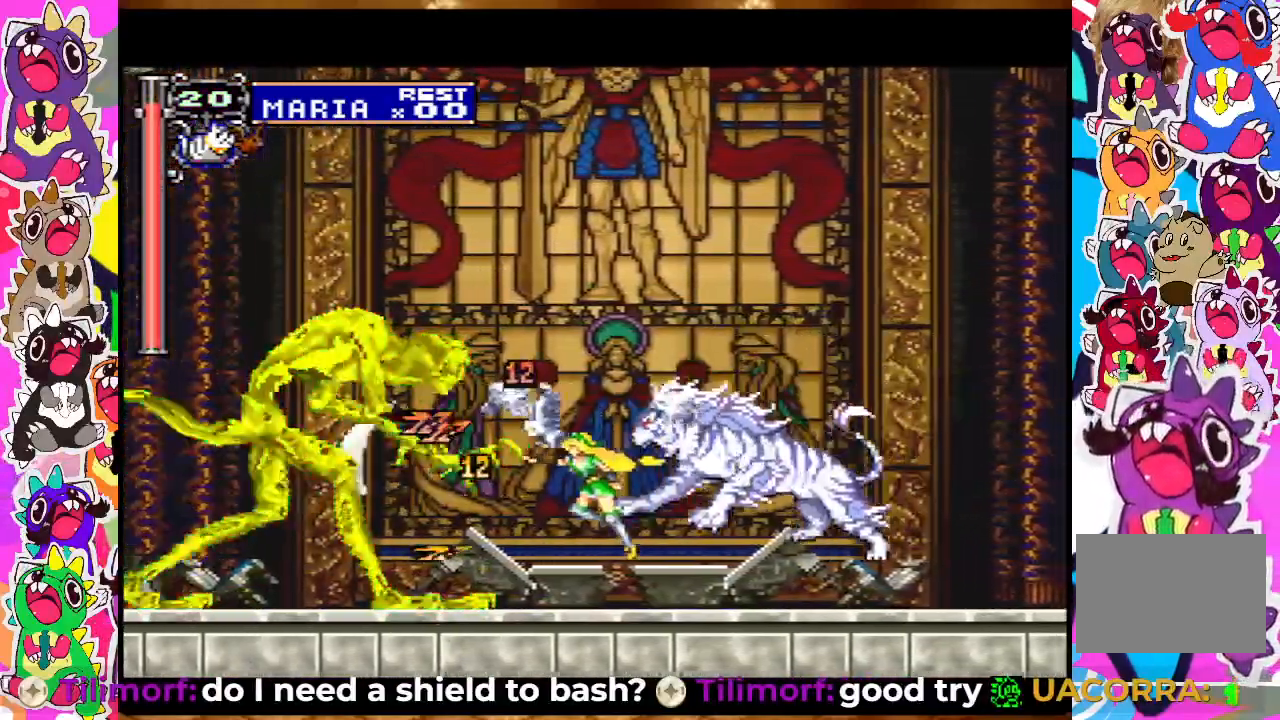
{"buttons": ["SQUARE"], "left_stick": "center", "right_stick": "center", "events": [[33, "SQUARE", "down"], [83, "SQUARE", "up"], [133, "SQUARE", "down"], [250, "CROSS", "down"], [250, "SQUARE", "up"], [350, "SQUARE", "down"], [400, "CROSS", "up"], [417, "SQUARE", "up"], [500, "SQUARE", "down"]]}
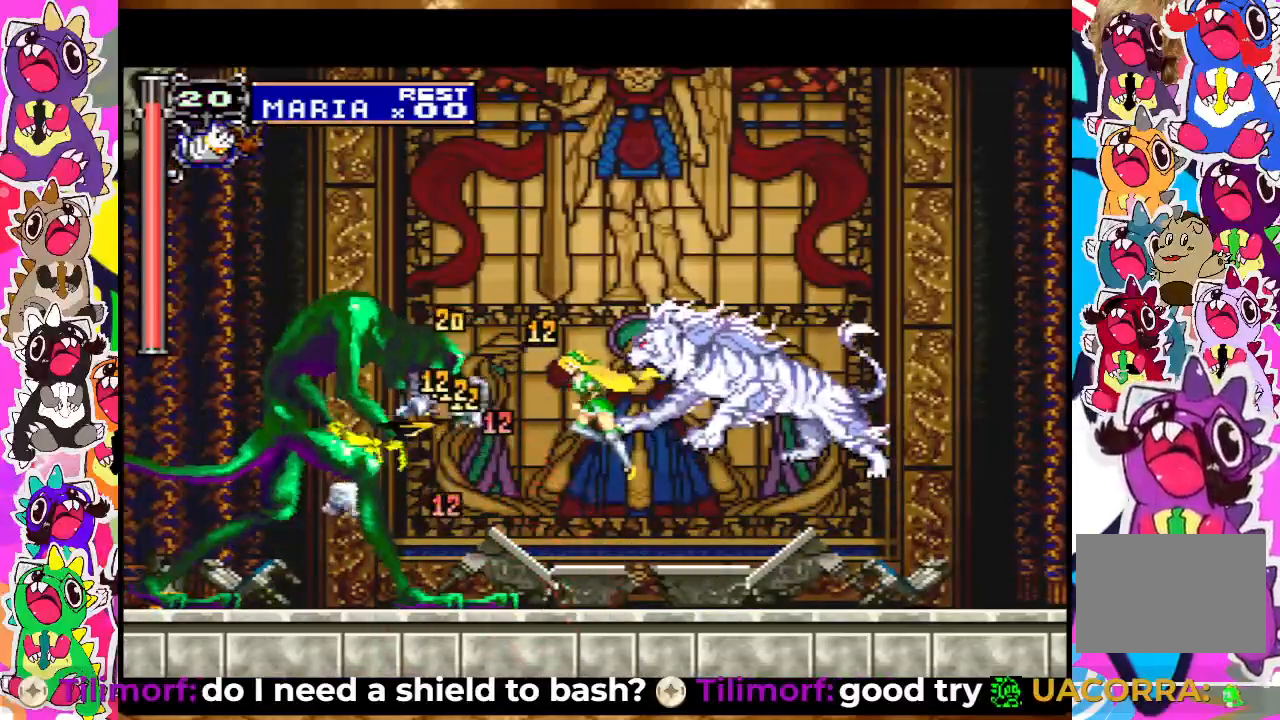
{"buttons": ["CROSS"], "left_stick": "center", "right_stick": "center", "events": [[83, "SQUARE", "up"], [150, "SQUARE", "down"], [217, "SQUARE", "up"], [283, "SQUARE", "down"], [333, "SQUARE", "up"], [483, "CROSS", "down"]]}
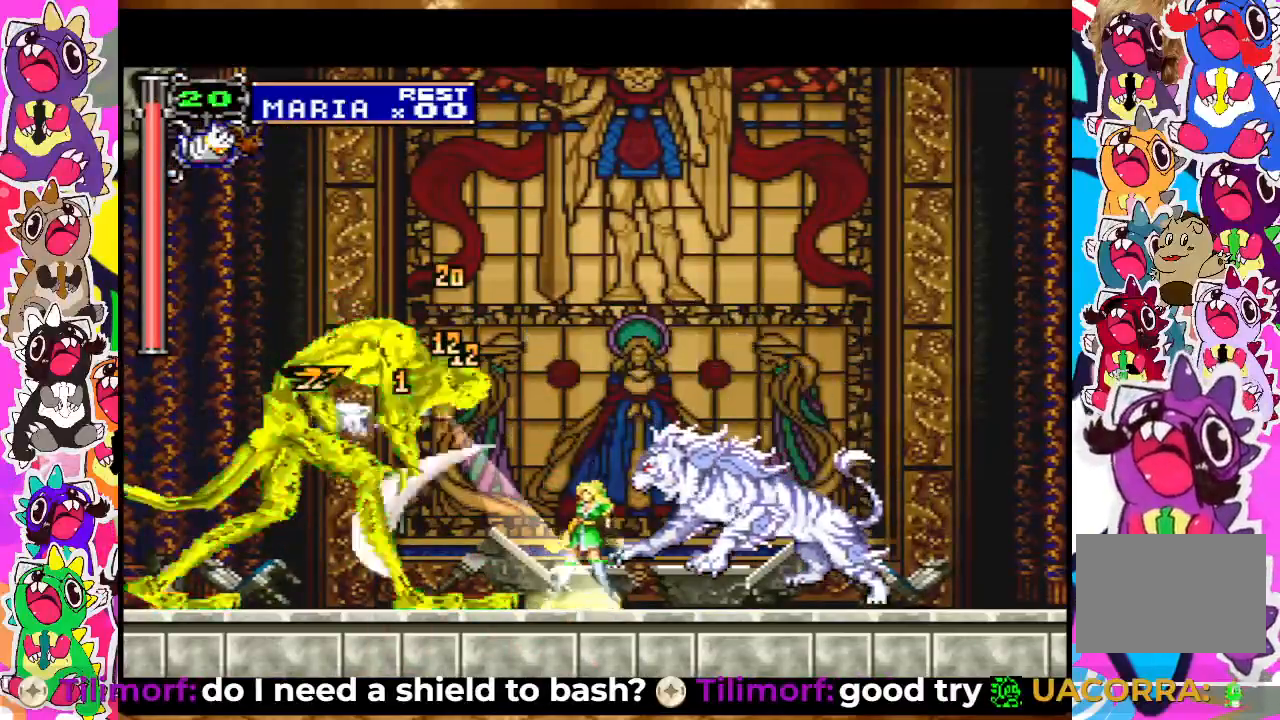
{"buttons": ["CROSS", "SQUARE", "DPAD_RIGHT"], "left_stick": "center", "right_stick": "center", "events": [[67, "SQUARE", "down"], [133, "CROSS", "up"], [167, "SQUARE", "up"], [233, "CROSS", "down"], [267, "SQUARE", "down"], [300, "CROSS", "up"], [333, "DPAD_RIGHT", "down"], [333, "SQUARE", "up"], [433, "CROSS", "down"], [500, "SQUARE", "down"]]}
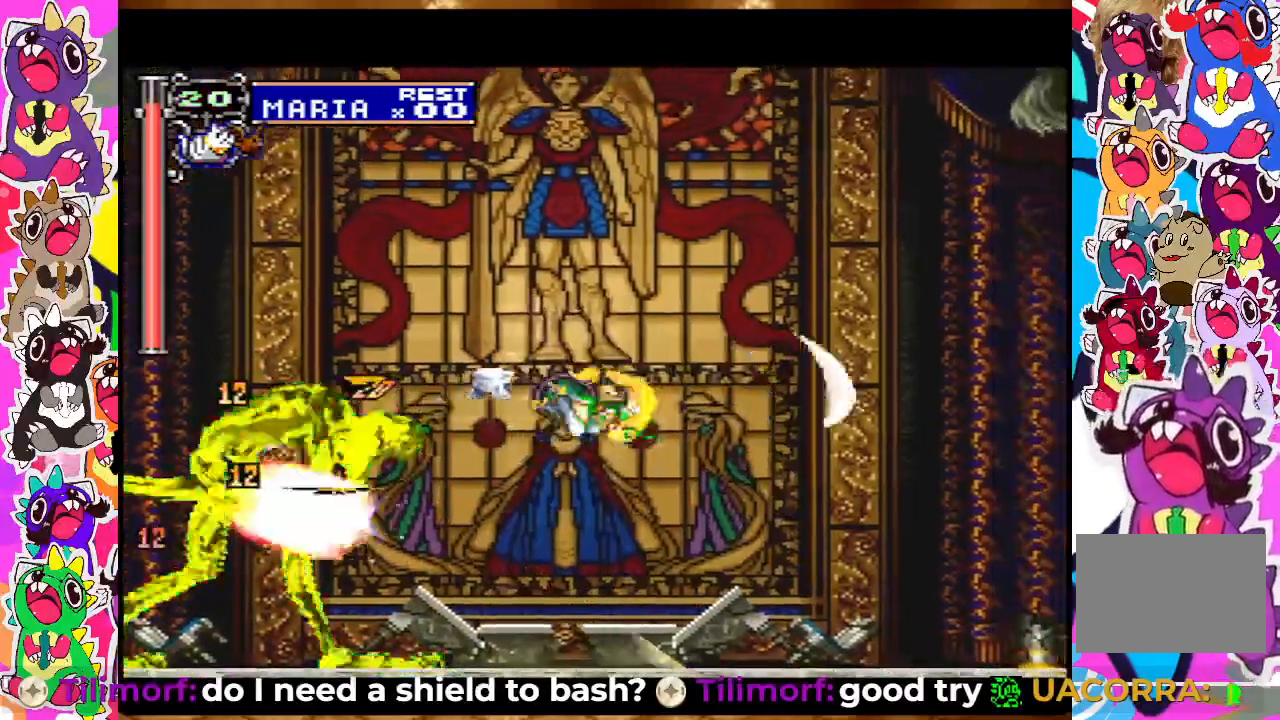
{"buttons": ["DPAD_RIGHT"], "left_stick": "center", "right_stick": "center", "events": [[50, "CROSS", "up"], [100, "SQUARE", "up"], [133, "CROSS", "down"], [200, "SQUARE", "down"], [300, "CROSS", "up"], [317, "SQUARE", "up"], [417, "CROSS", "down"], [467, "CROSS", "up"]]}